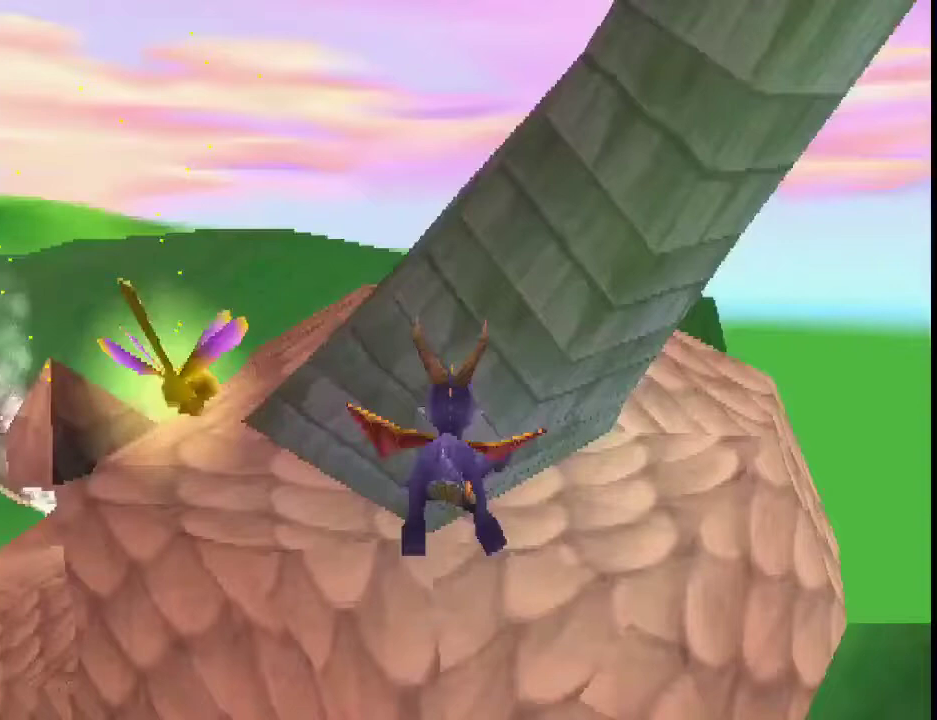
Gameplay with a controller (PlayStation layout); each line is a JSON object with the inputs held at the frame after it. "events" lists button and stick changes between this image and that frame as [ms after this image, input, new state], when the widget could be followed in between. This overlay highlights the sticks when they move; stick clicks (L3 R3) are not distinguishable. Not read: L3 R3 right_stick.
{"buttons": [], "left_stick": "center", "events": [[333, "left_stick", "up-left"], [367, "SQUARE", "down"], [400, "left_stick", "center"], [467, "SQUARE", "up"]]}
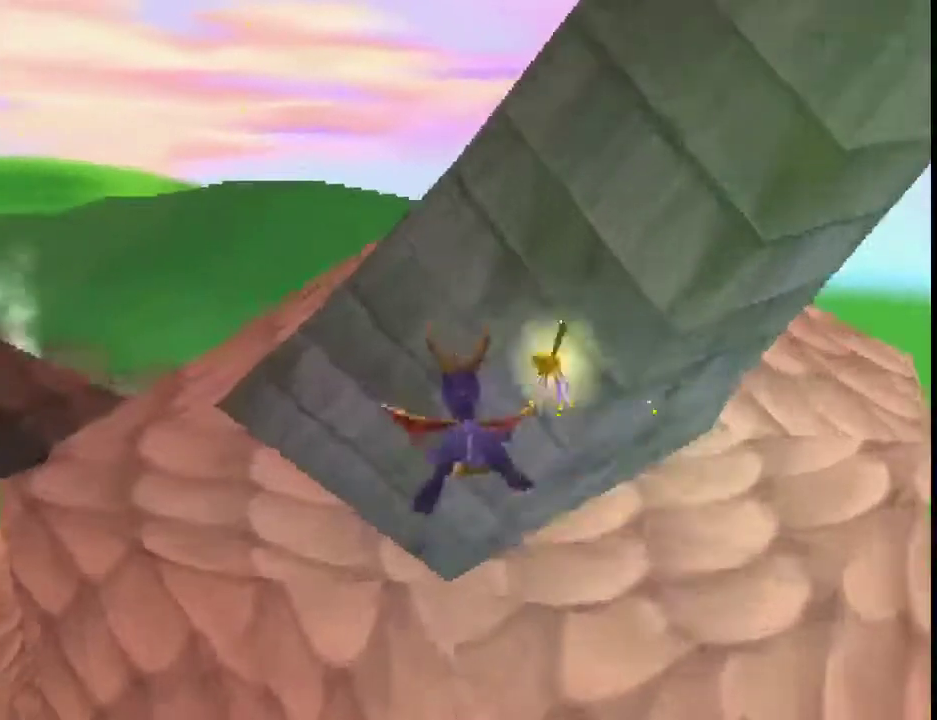
{"buttons": [], "left_stick": "center", "events": [[433, "left_stick", "up-left"], [500, "left_stick", "center"]]}
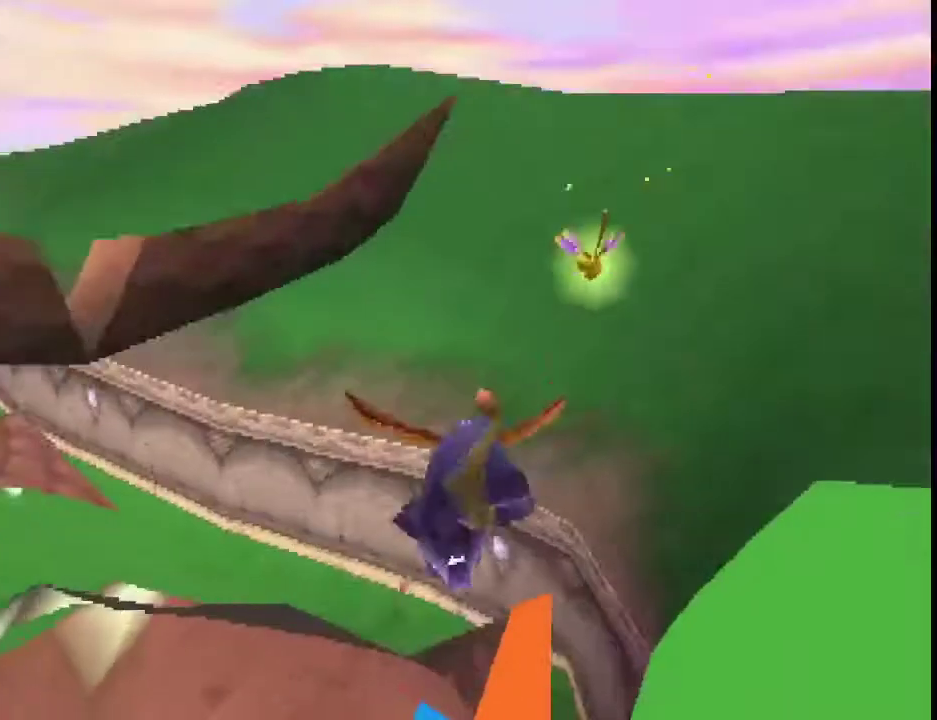
{"buttons": [], "left_stick": "center", "events": [[67, "left_stick", "right"], [433, "left_stick", "center"]]}
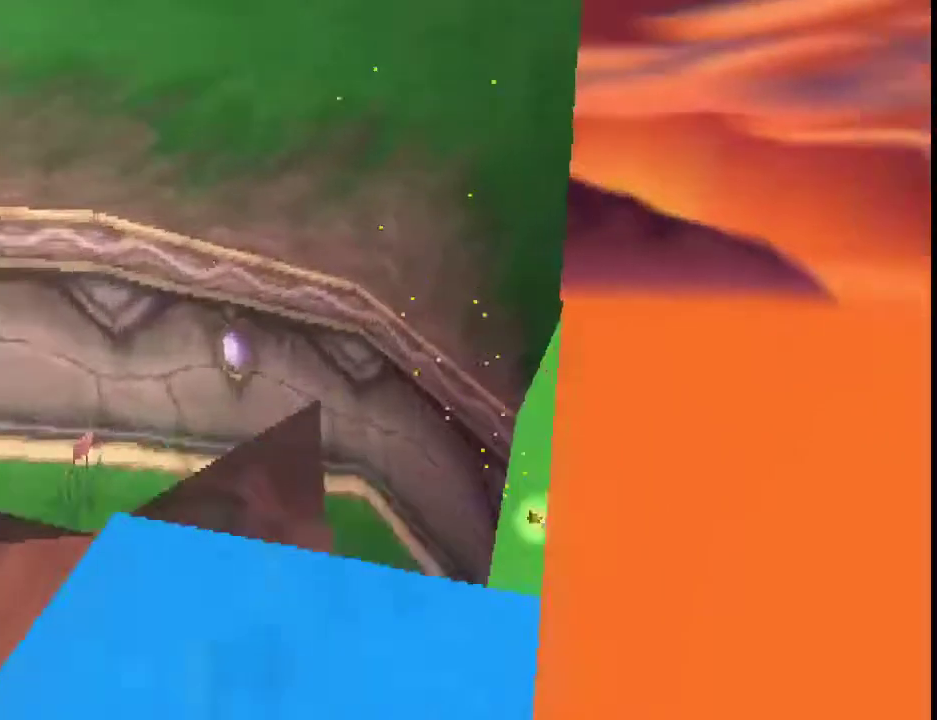
{"buttons": [], "left_stick": "down-right", "events": [[33, "CROSS", "down"], [67, "left_stick", "right"], [200, "left_stick", "down-right"], [367, "CROSS", "up"]]}
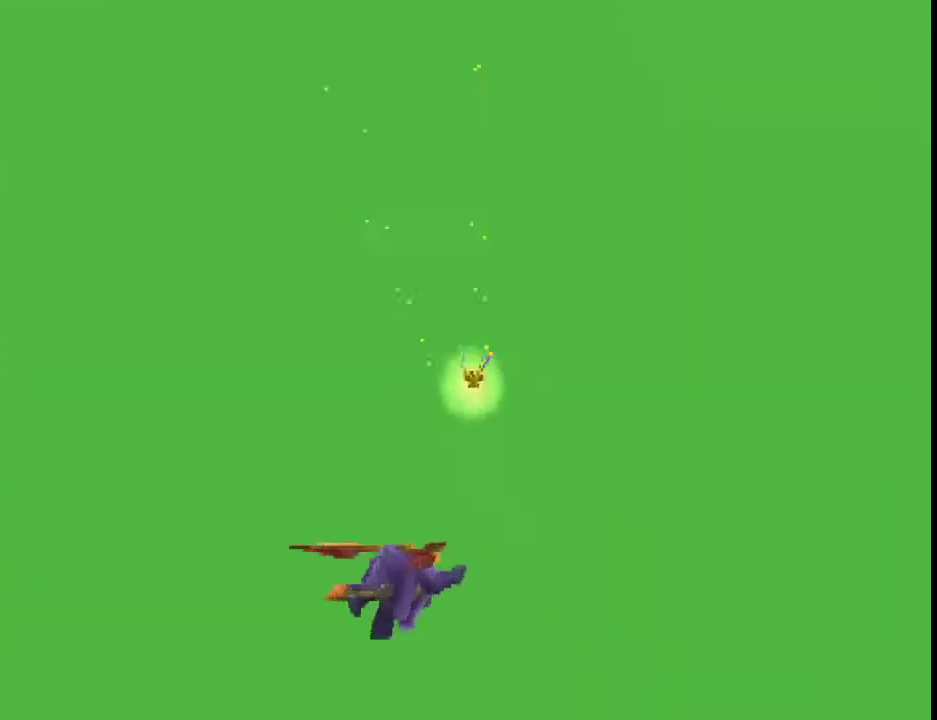
{"buttons": [], "left_stick": "center", "events": [[300, "left_stick", "center"]]}
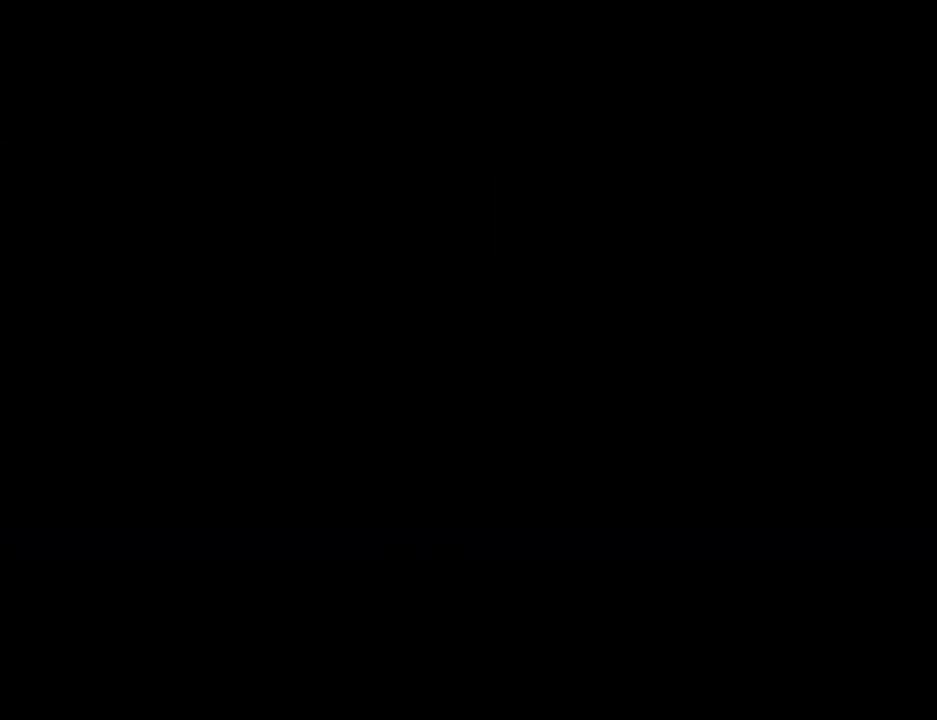
{"buttons": [], "left_stick": "center", "events": []}
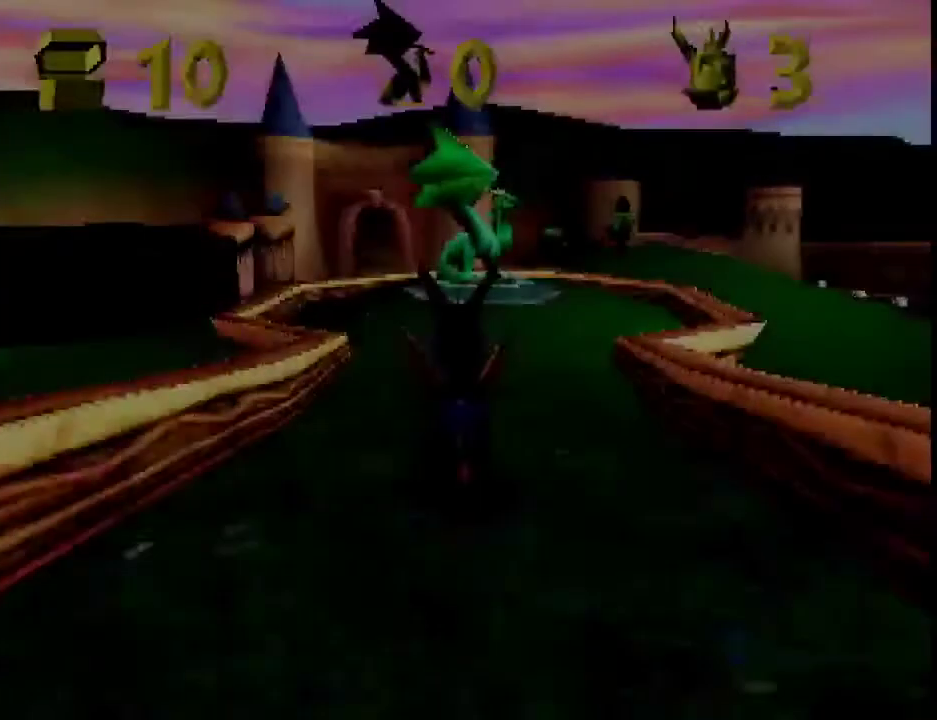
{"buttons": [], "left_stick": "center", "events": []}
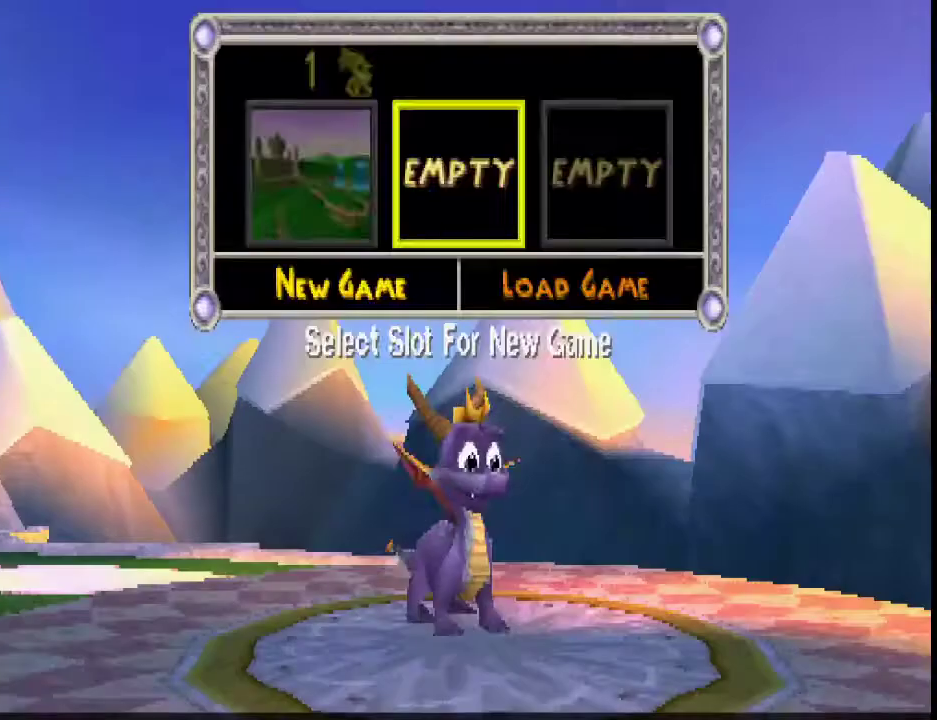
{"buttons": [], "left_stick": "center", "events": [[200, "CROSS", "down"], [300, "CROSS", "up"]]}
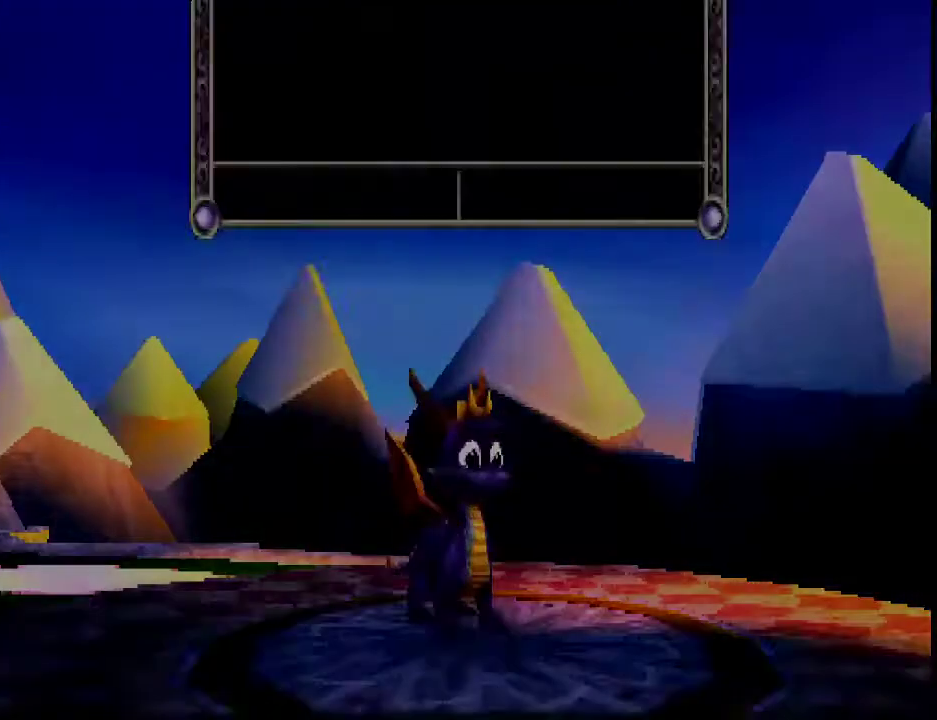
{"buttons": ["CROSS", "SQUARE"], "left_stick": "center", "events": [[367, "CROSS", "down"], [367, "SQUARE", "down"]]}
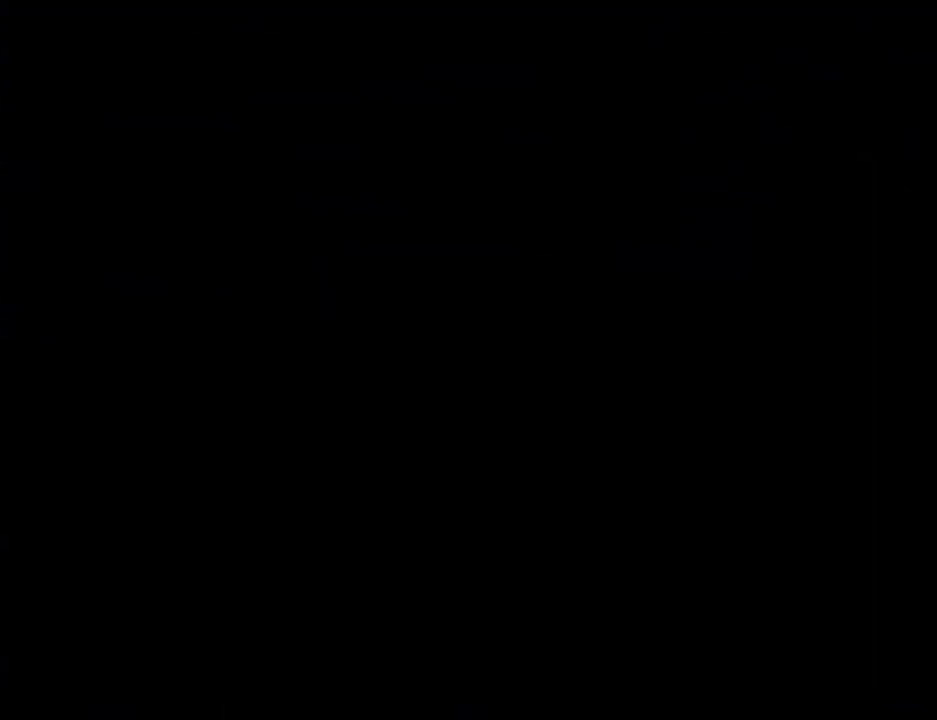
{"buttons": ["CROSS", "SQUARE"], "left_stick": "center", "events": []}
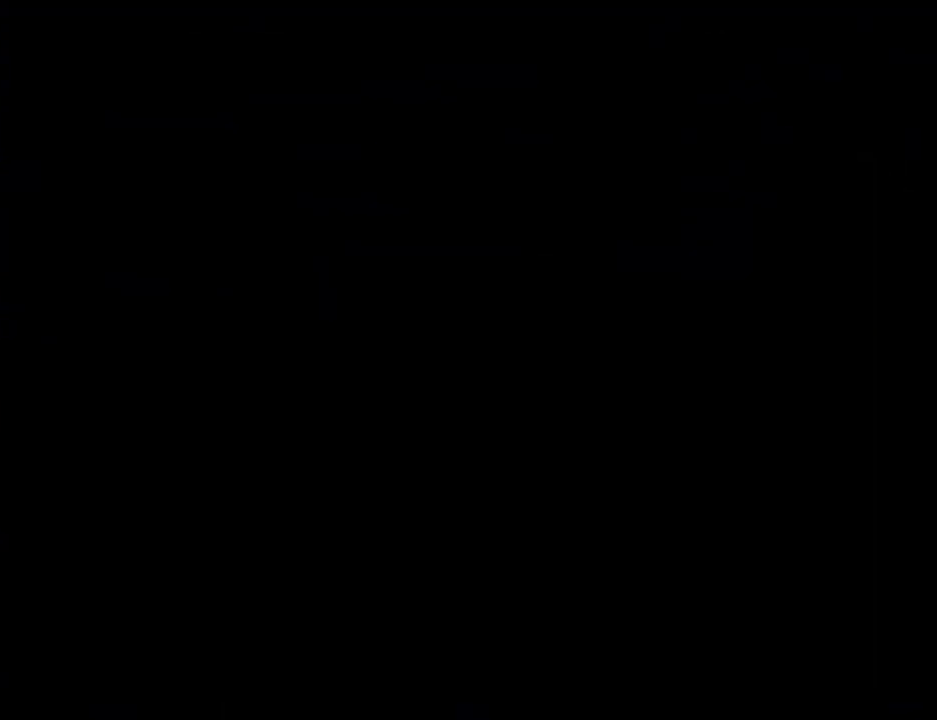
{"buttons": ["CROSS", "SQUARE"], "left_stick": "center", "events": []}
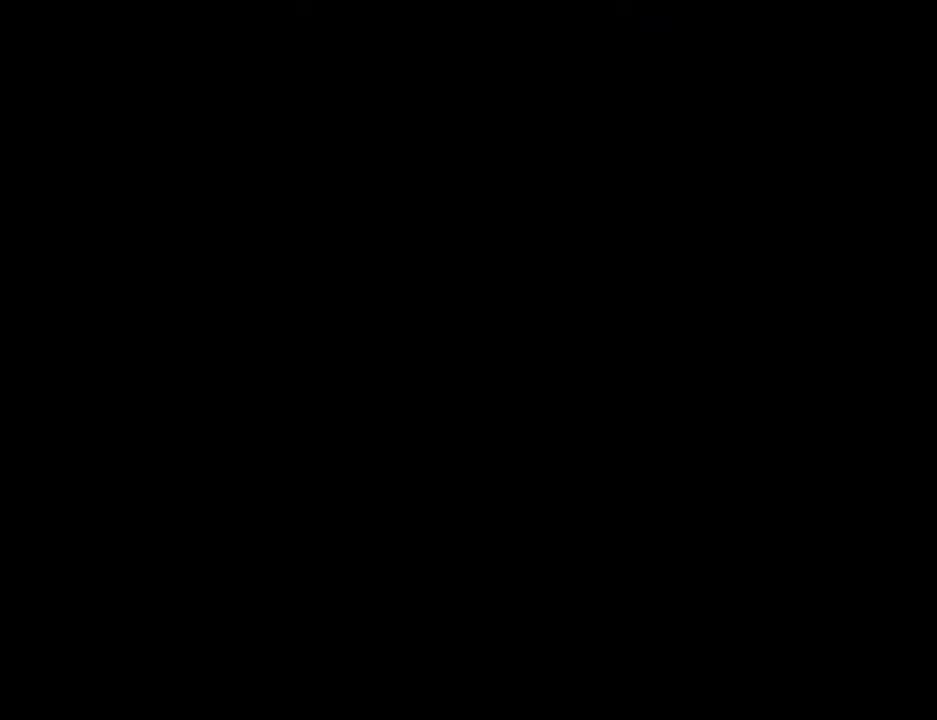
{"buttons": ["CROSS", "SQUARE"], "left_stick": "center", "events": []}
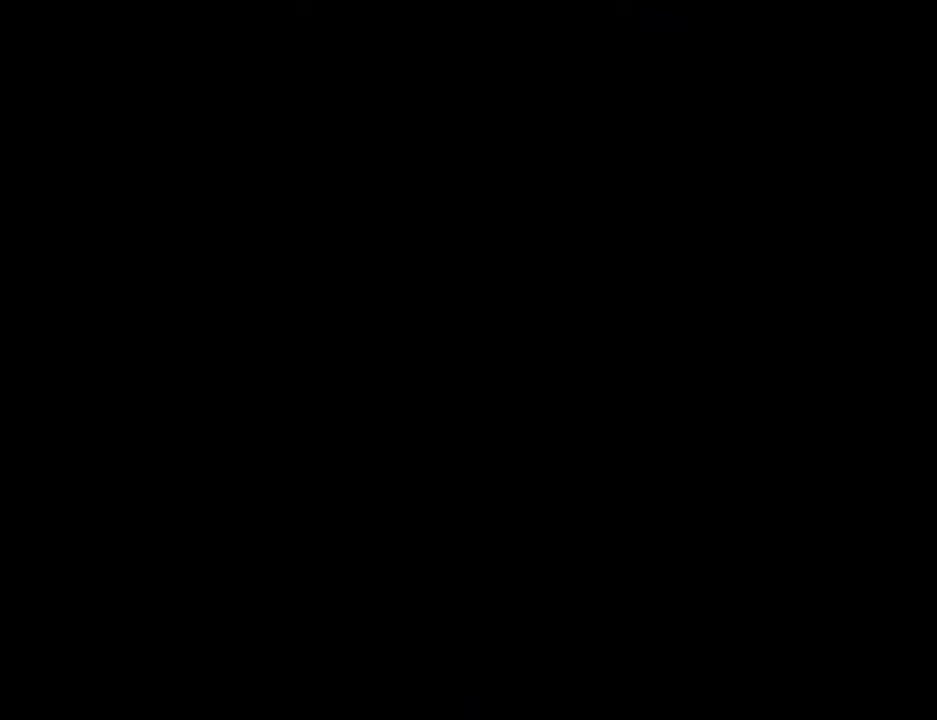
{"buttons": ["CROSS", "SQUARE"], "left_stick": "center", "events": []}
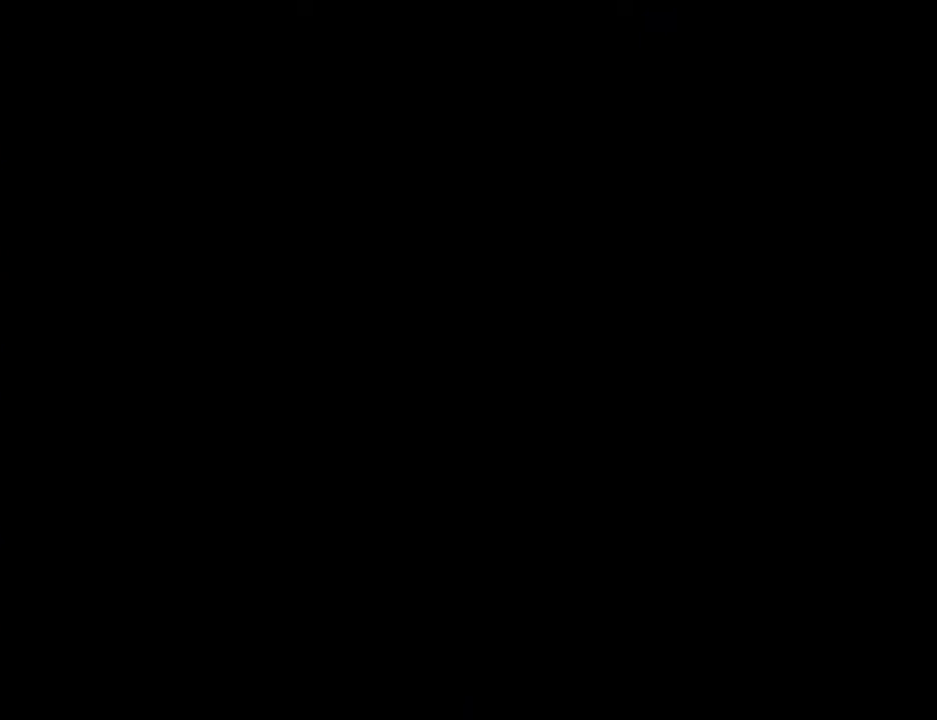
{"buttons": ["CROSS", "SQUARE"], "left_stick": "center", "events": []}
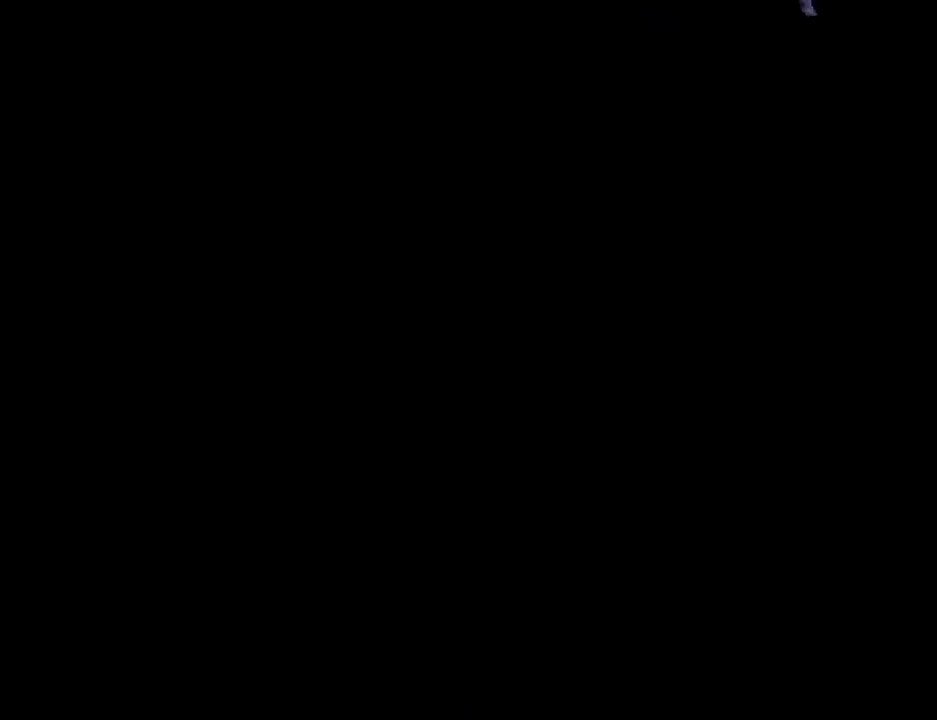
{"buttons": ["CROSS", "SQUARE"], "left_stick": "center", "events": []}
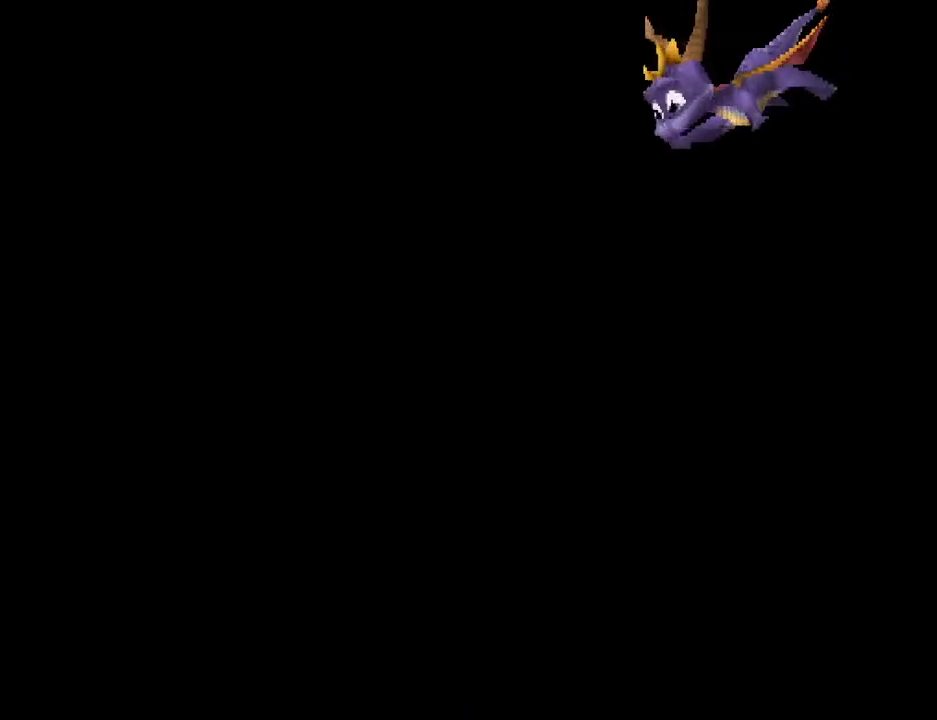
{"buttons": ["CROSS", "SQUARE"], "left_stick": "center", "events": []}
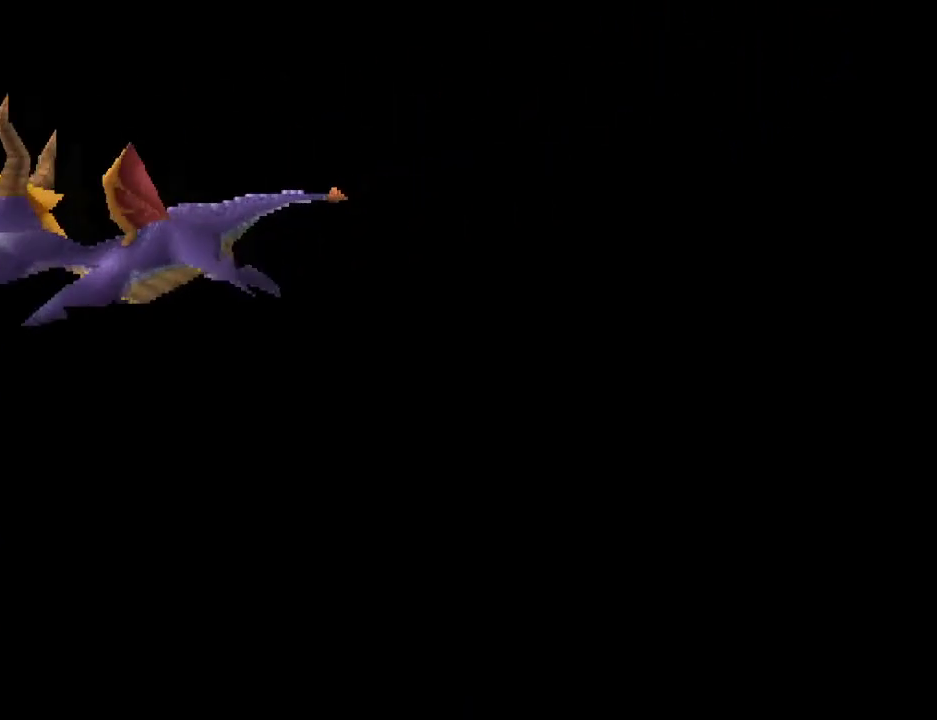
{"buttons": ["CROSS", "SQUARE"], "left_stick": "center", "events": []}
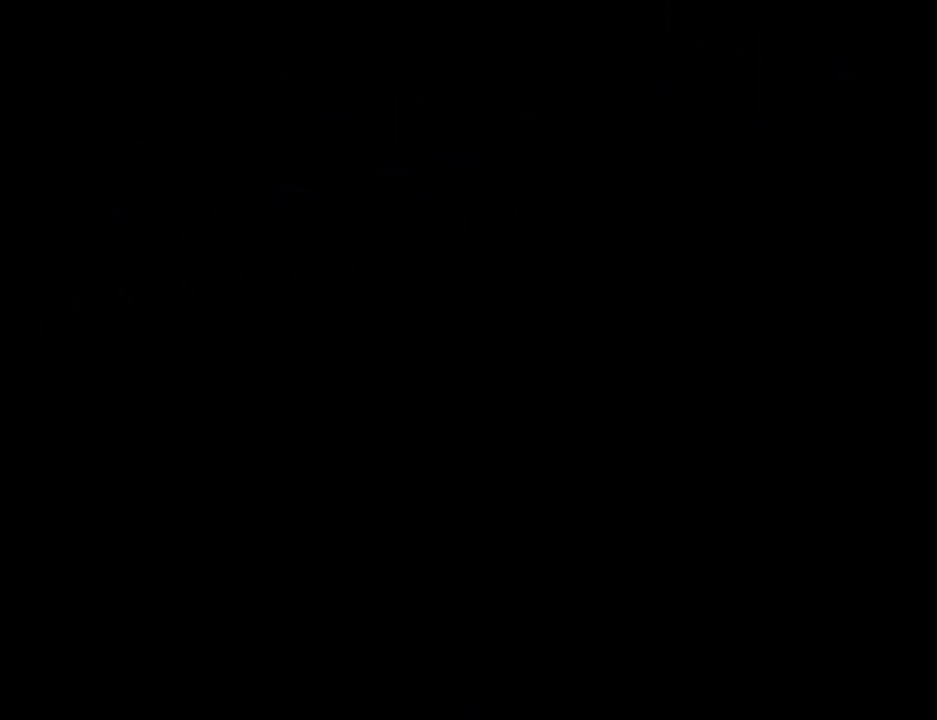
{"buttons": ["CROSS", "SQUARE"], "left_stick": "center", "events": []}
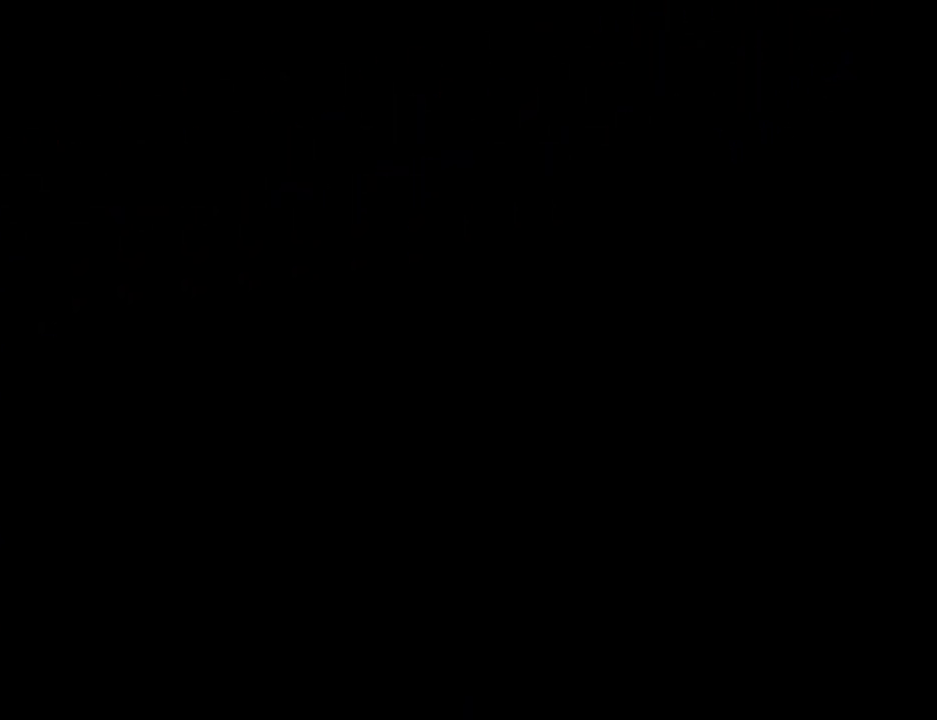
{"buttons": ["CROSS", "SQUARE"], "left_stick": "center", "events": []}
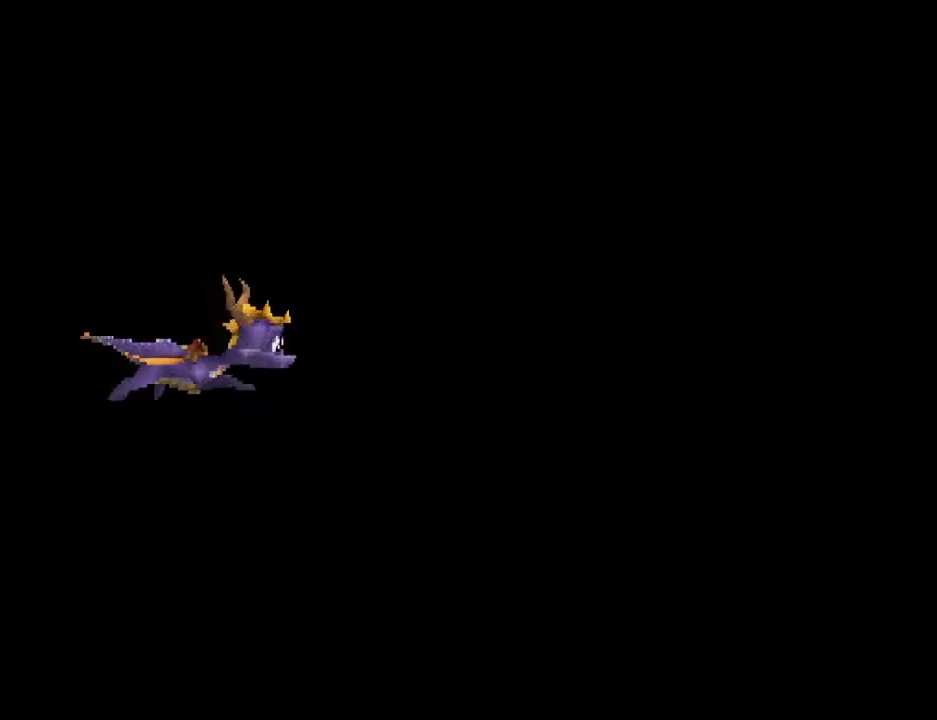
{"buttons": ["CROSS", "SQUARE"], "left_stick": "center", "events": []}
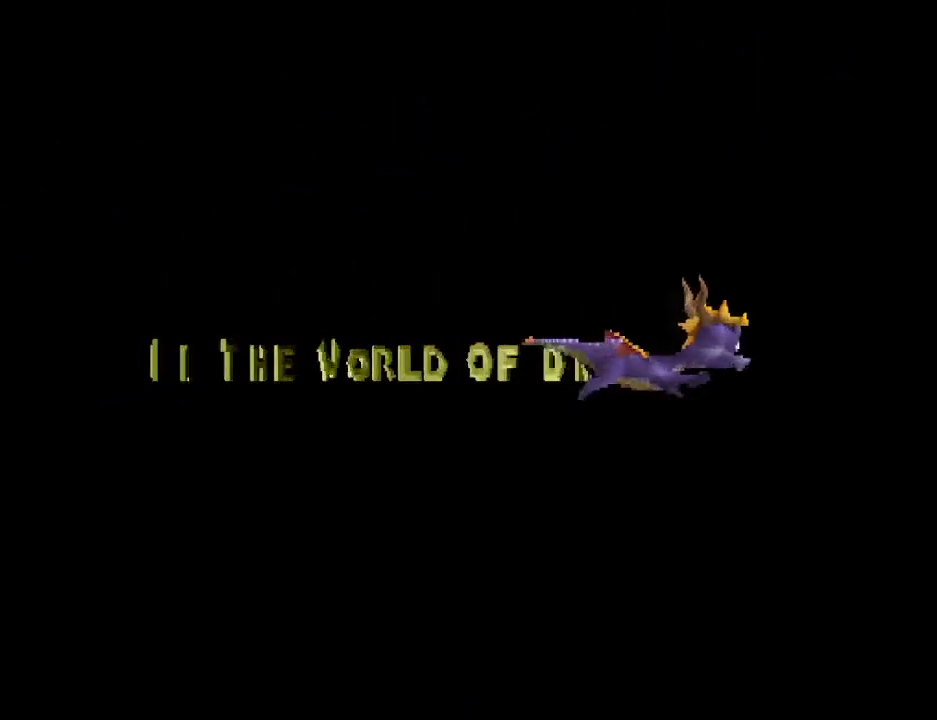
{"buttons": ["CROSS", "SQUARE"], "left_stick": "center", "events": []}
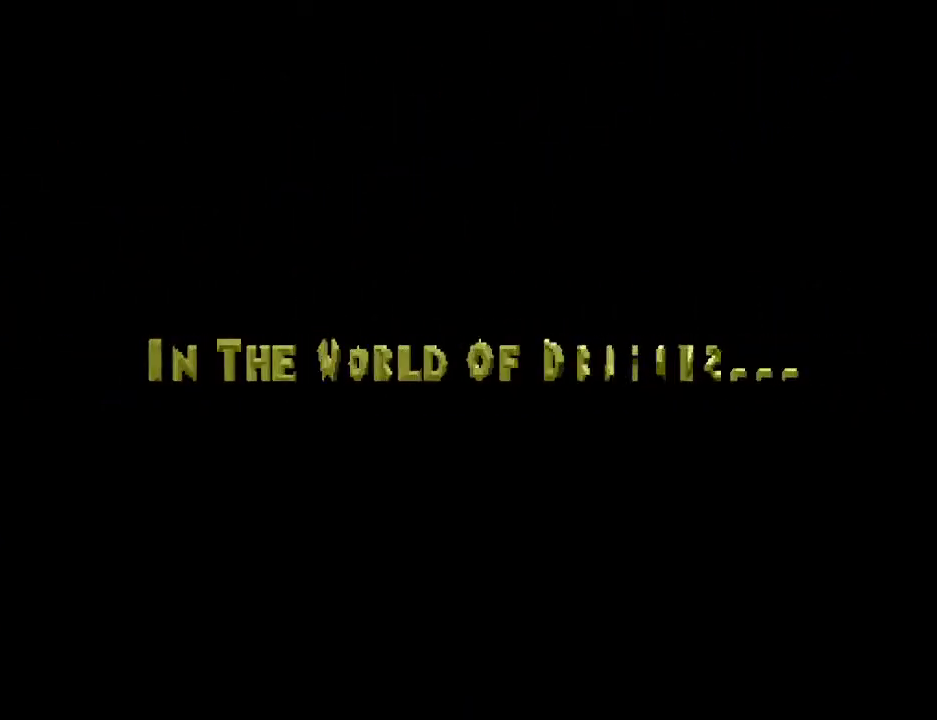
{"buttons": ["CROSS", "SQUARE"], "left_stick": "center", "events": []}
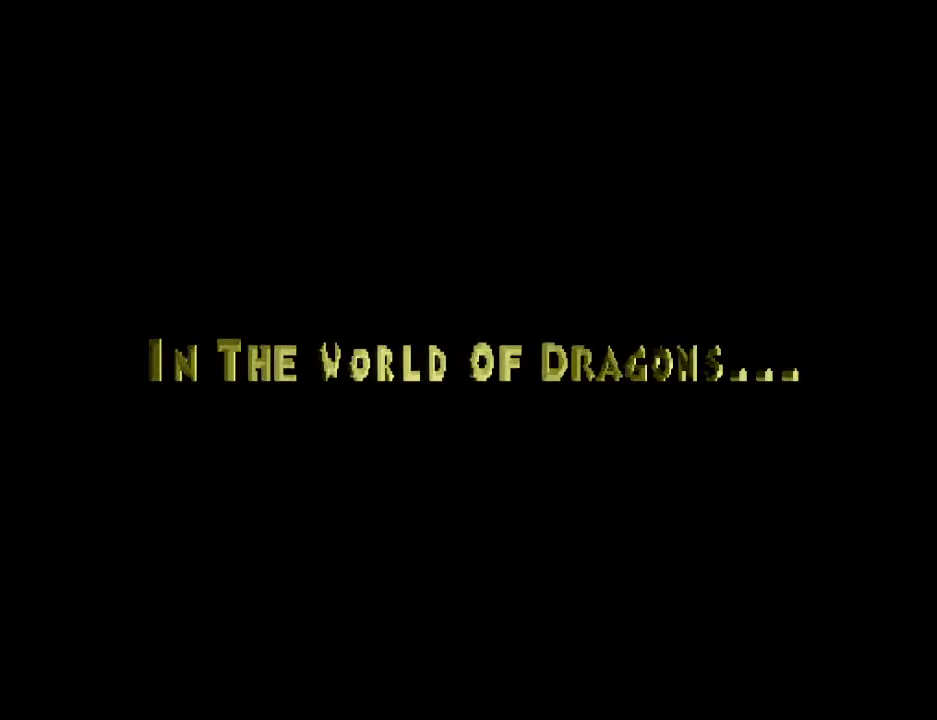
{"buttons": ["CROSS", "SQUARE"], "left_stick": "center", "events": []}
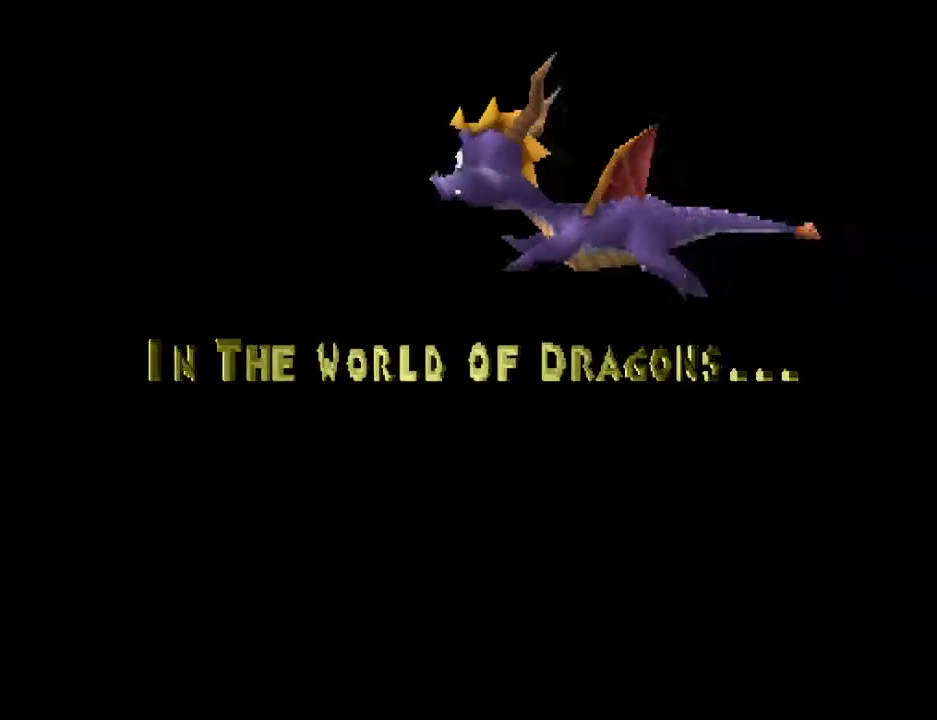
{"buttons": ["CROSS", "SQUARE"], "left_stick": "center", "events": []}
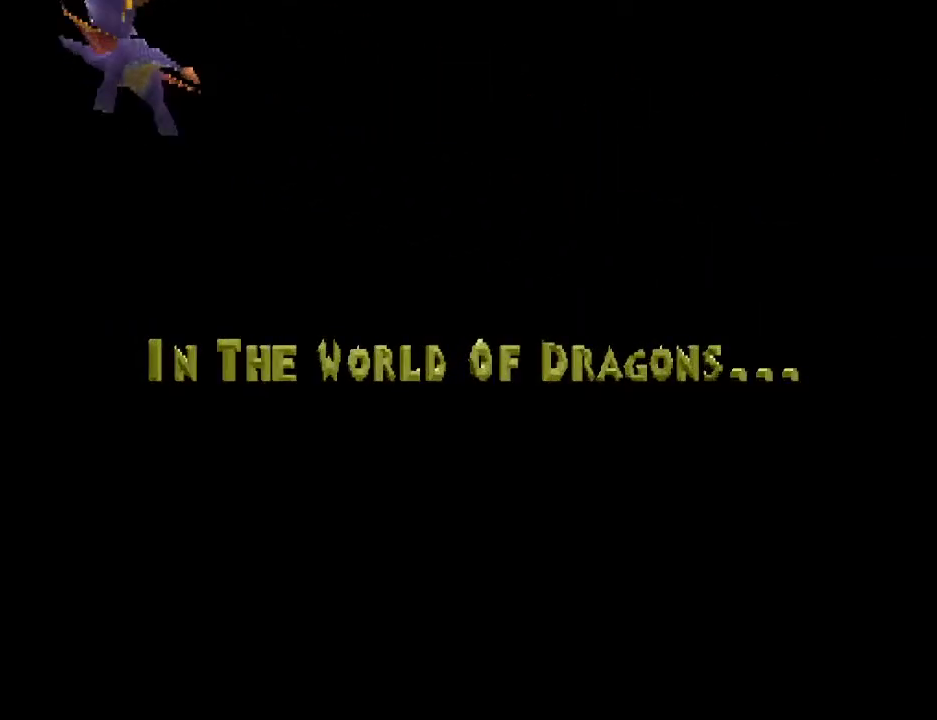
{"buttons": ["CROSS", "SQUARE"], "left_stick": "center", "events": []}
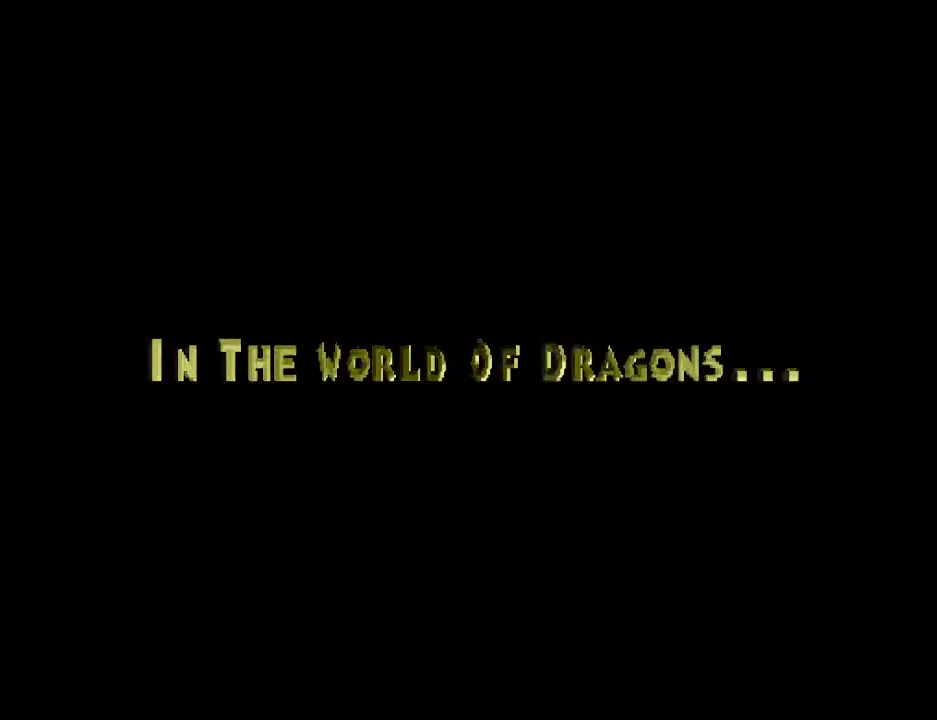
{"buttons": ["CROSS", "SQUARE"], "left_stick": "center", "events": []}
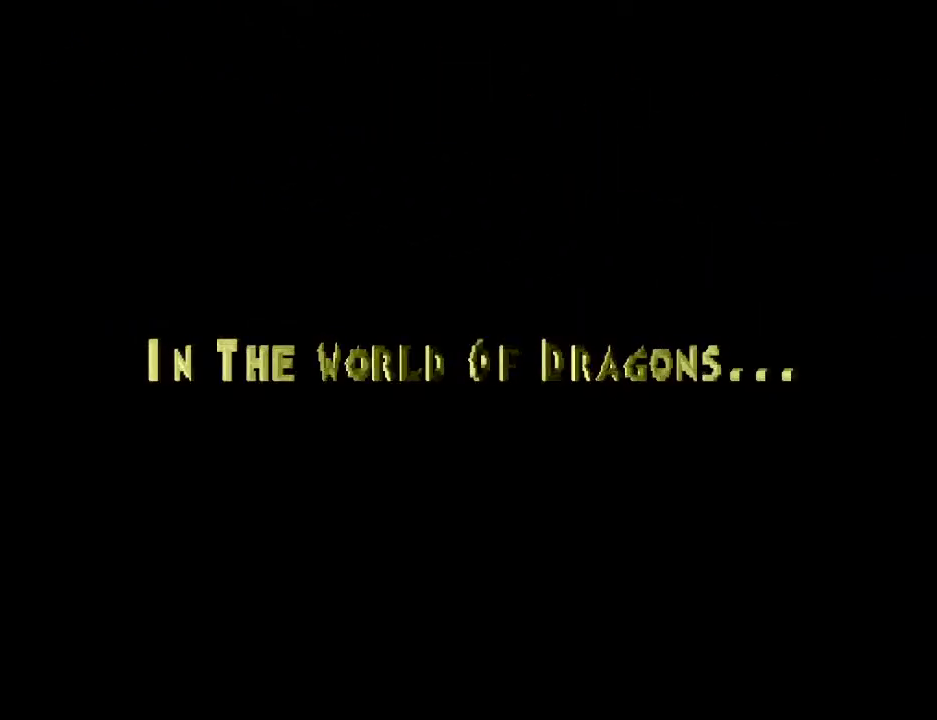
{"buttons": ["CROSS", "SQUARE"], "left_stick": "center", "events": []}